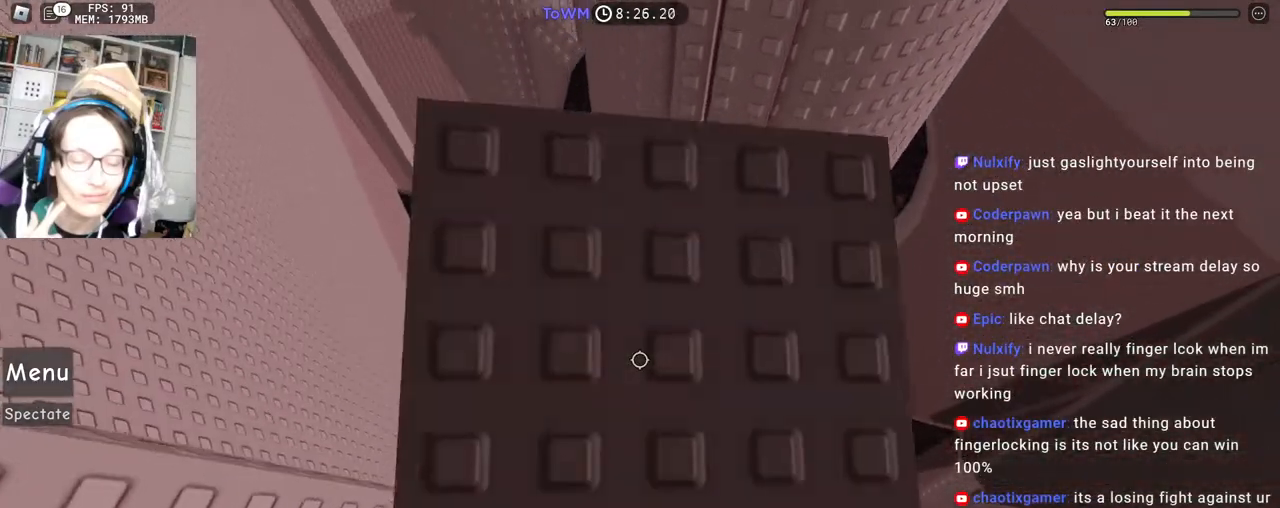
Gameplay with keyboard and mouse; each line is a JSON object with the keys and mouse buttons held at the frame after it. "events" lists presses ("down") and releases ("up") of "a", "ctrl", "d", "e", "q", "s", "shift", "space", "w", "mouse_left", "mouse_wheel", "mouse_right", "mouse_mb4" and "mouse_mb5" between this image and that frame as [ms after this image, input, new state], when the widget could be followed in between. "mouse_left", "mouse_wheel", "mouse_right", "mouse_mb4", "mouse_mb5" = the "left", "wheel", "right", "mb4", "mb5" buttons of the "mouse" list. No other keys are recorded. Fast repeated clicks can show as one long hold. "wheel" means that the mouse wheel is clicked or scrolled. Mouse movement is not recorded.
{"keys": [], "mouse": [], "events": []}
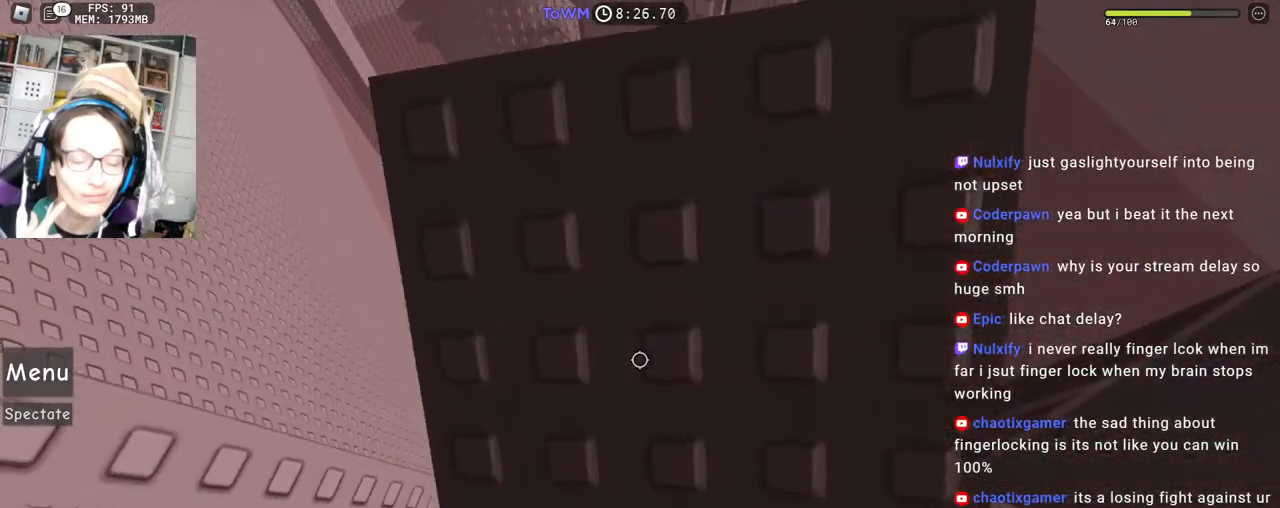
{"keys": [], "mouse": [], "events": []}
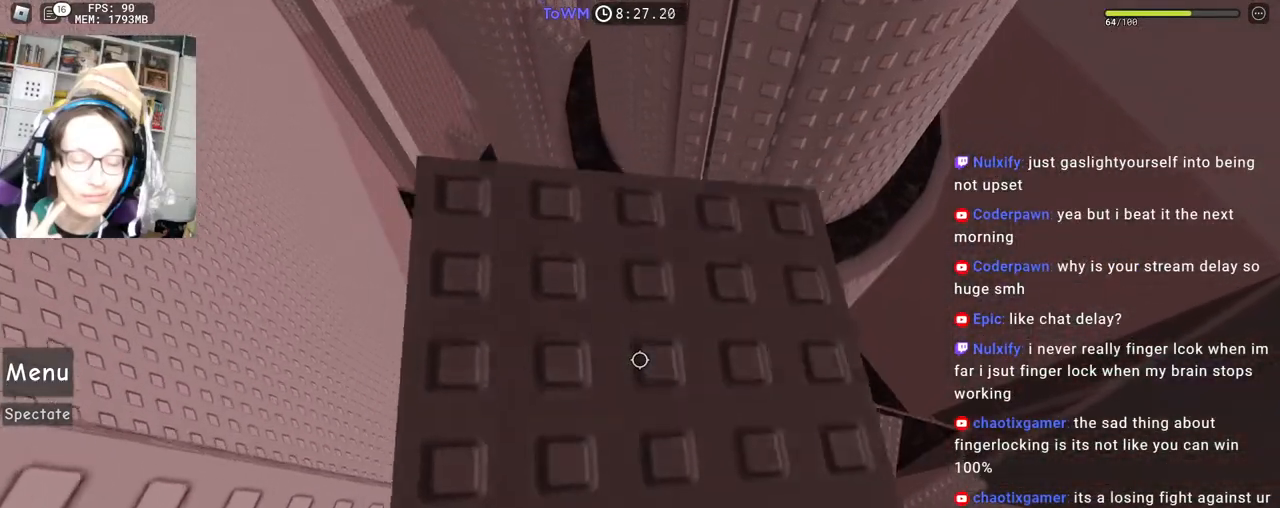
{"keys": [], "mouse": [], "events": [[133, "s", "down"], [283, "s", "up"], [350, "d", "down"], [367, "s", "down"], [450, "d", "up"], [467, "s", "up"]]}
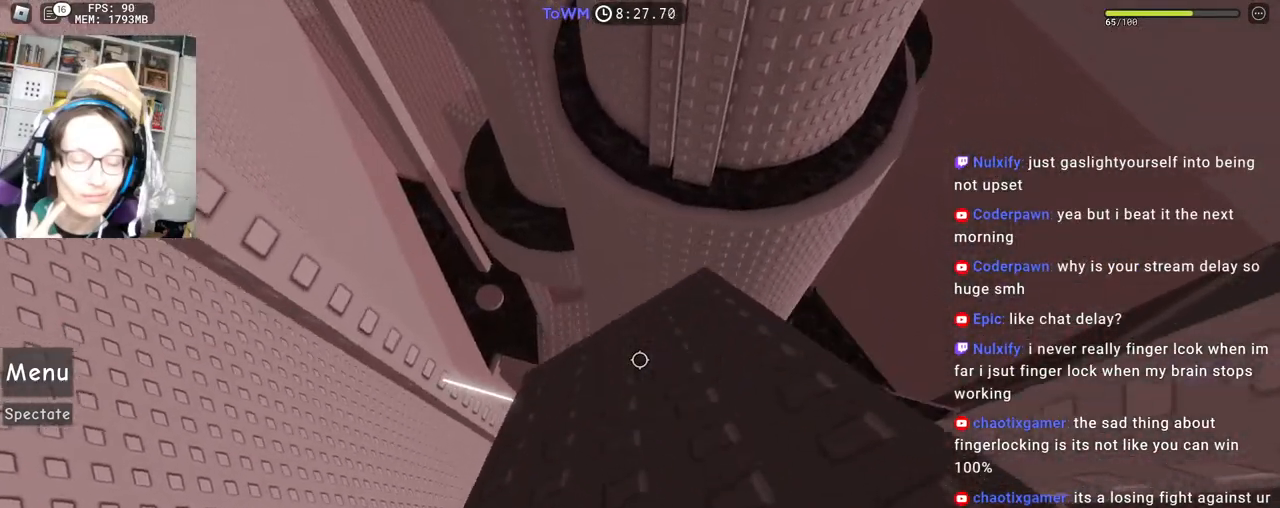
{"keys": [], "mouse": [], "events": []}
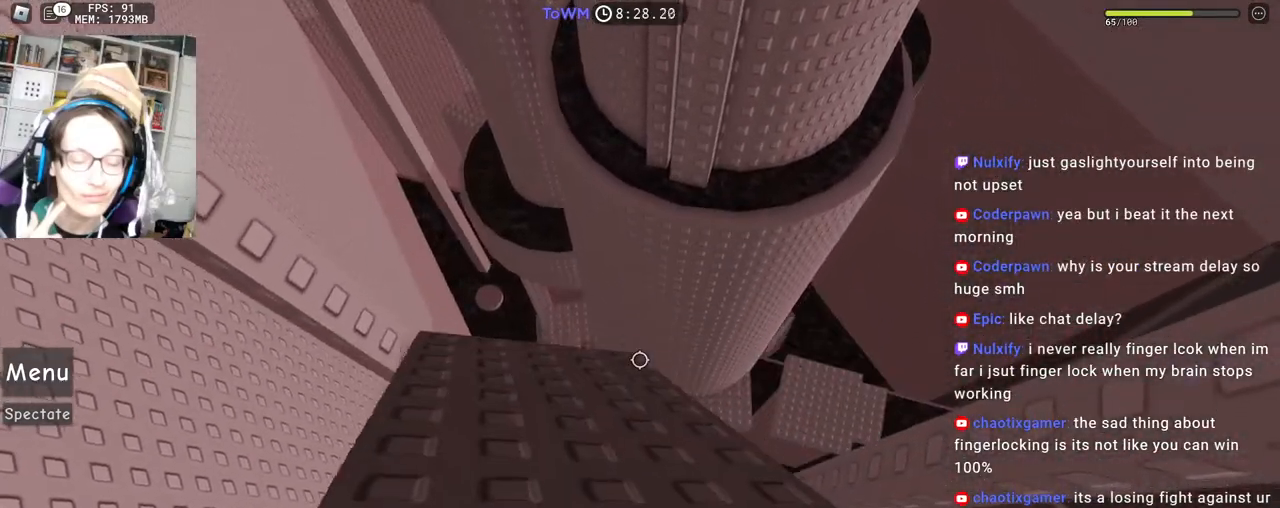
{"keys": [], "mouse": [], "events": [[217, "w", "down"], [233, "a", "down"], [317, "a", "up"], [317, "w", "up"]]}
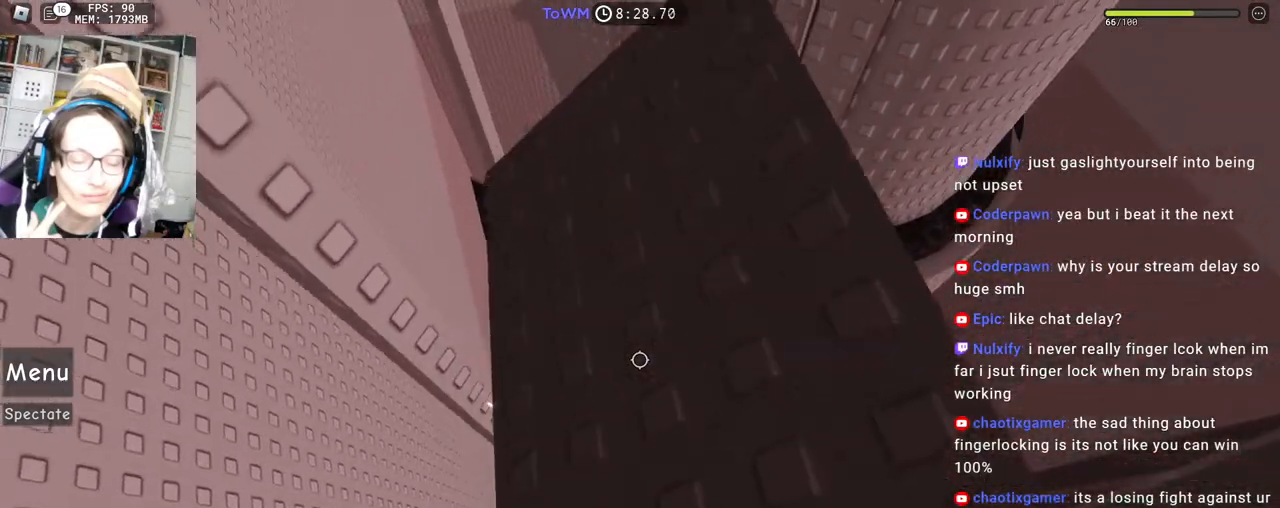
{"keys": [], "mouse": [], "events": [[83, "w", "down"], [100, "d", "down"], [167, "d", "up"], [183, "w", "up"]]}
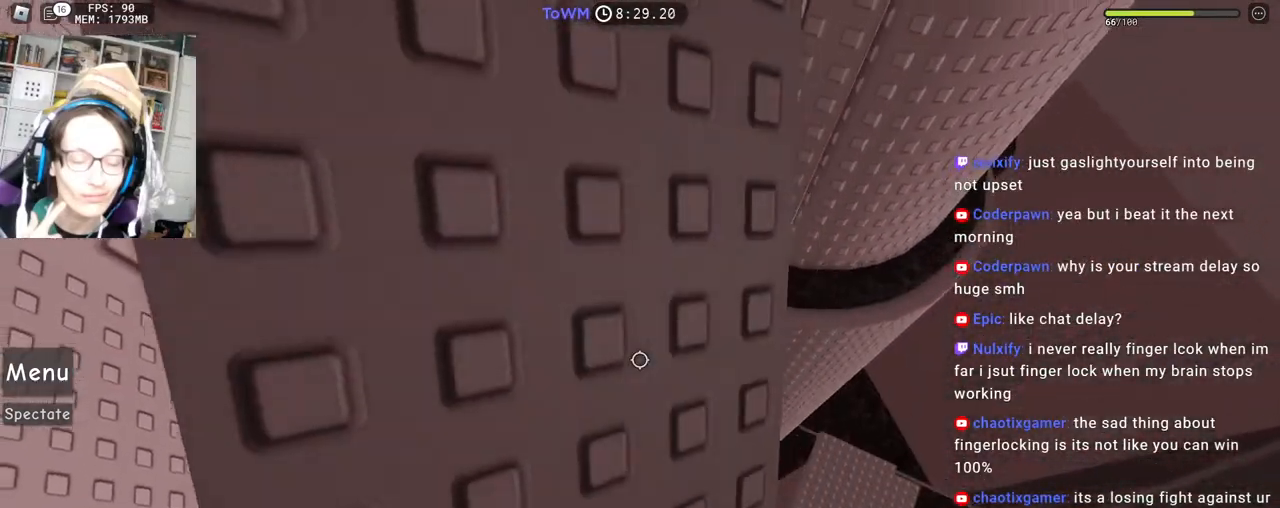
{"keys": ["s"], "mouse": [], "events": [[483, "s", "down"]]}
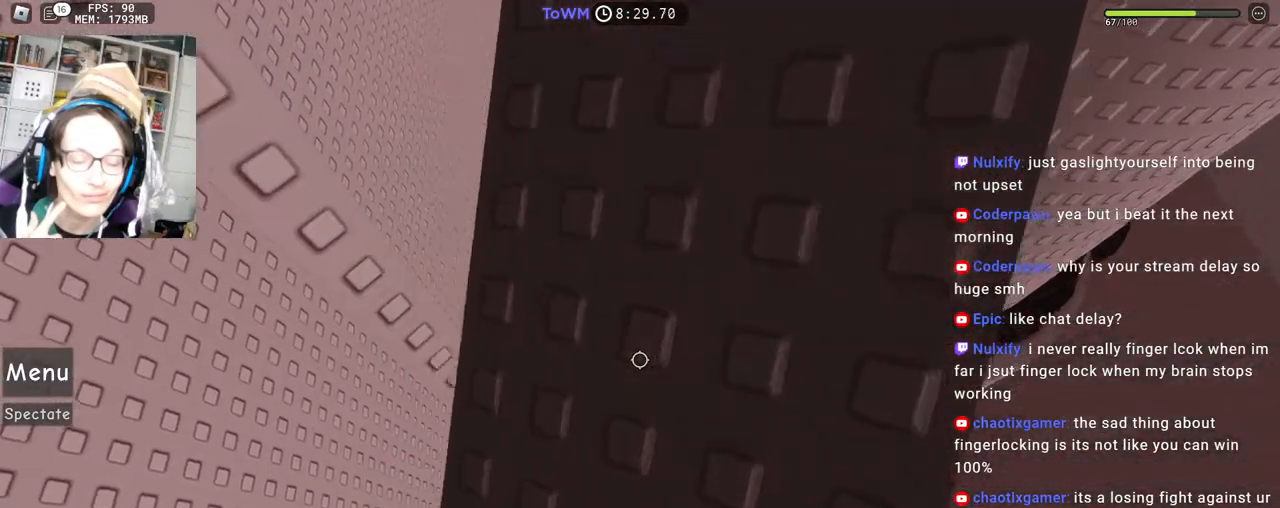
{"keys": ["a", "s"], "mouse": [], "events": [[100, "s", "up"], [117, "mouse_wheel", "down"], [217, "mouse_wheel", "up"], [233, "s", "down"], [417, "a", "down"]]}
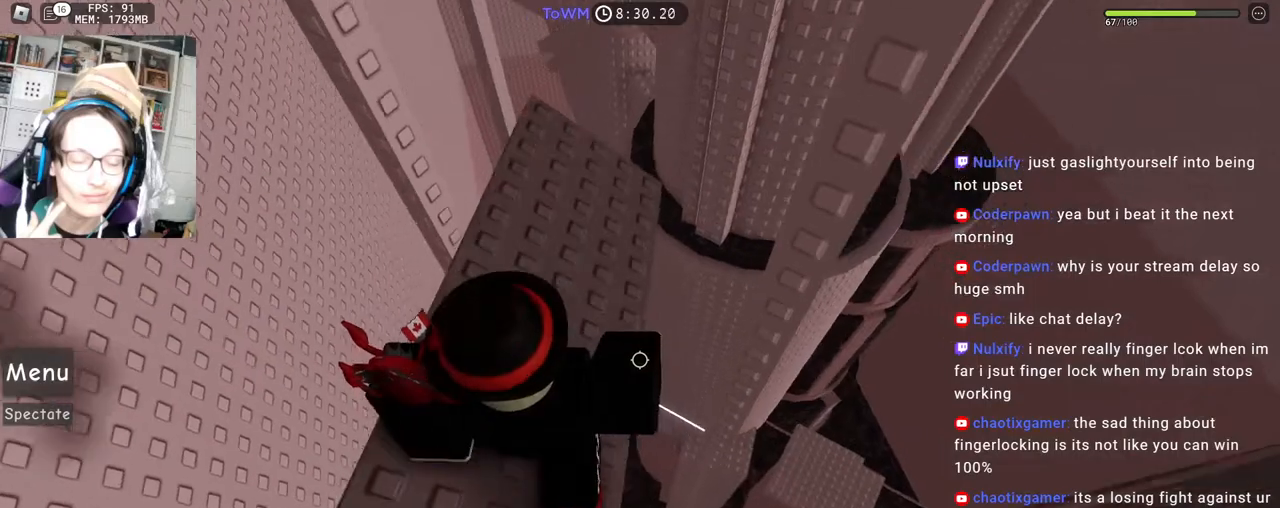
{"keys": [], "mouse": [], "events": [[17, "s", "up"], [33, "a", "up"], [433, "mouse_wheel", "down"], [450, "mouse_wheel", "up"]]}
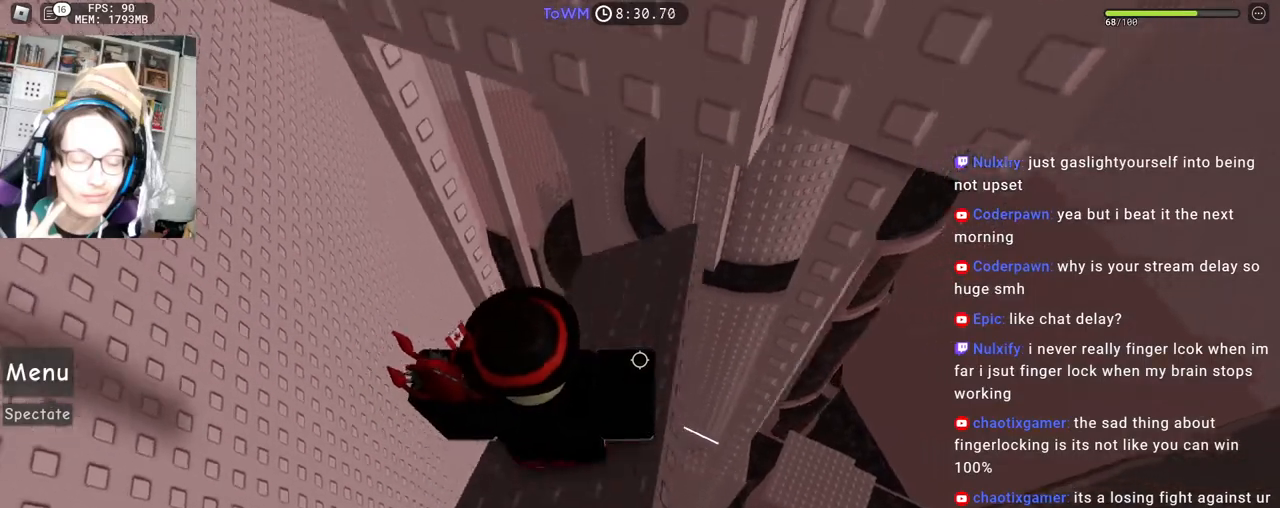
{"keys": ["d", "w"], "mouse": [], "events": [[33, "w", "down"], [267, "w", "up"], [383, "w", "down"], [417, "d", "down"]]}
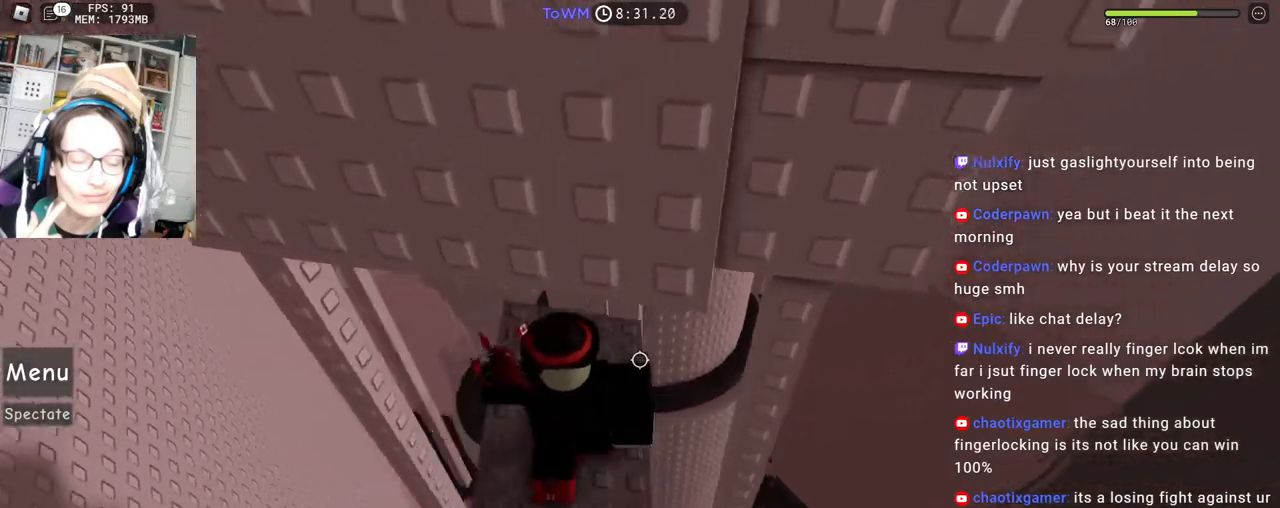
{"keys": [], "mouse": [], "events": [[17, "d", "up"], [17, "w", "up"], [383, "w", "down"], [467, "w", "up"]]}
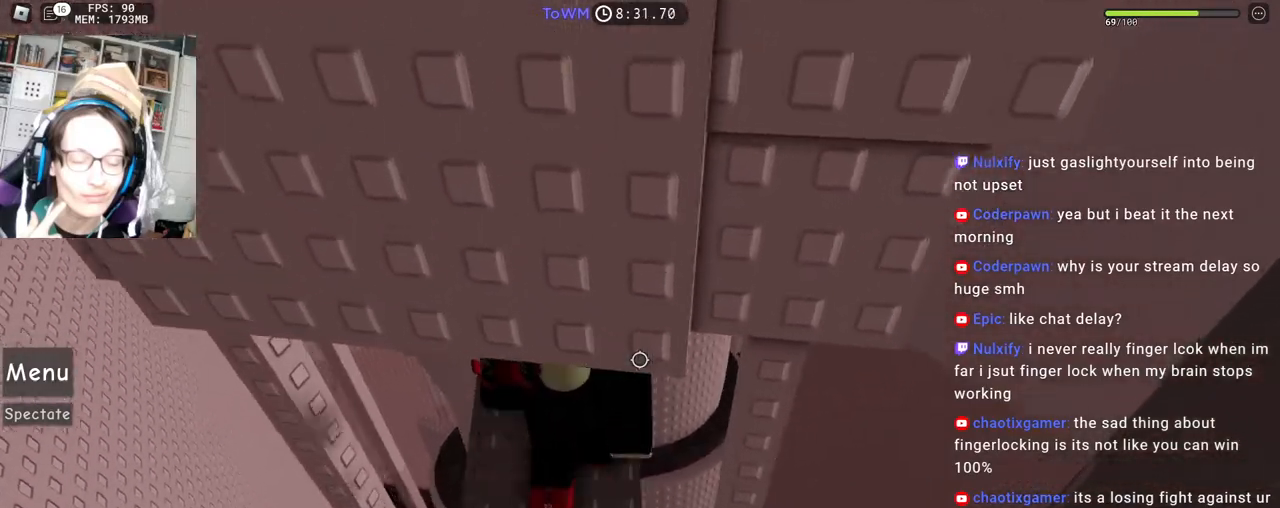
{"keys": [], "mouse": [], "events": [[83, "mouse_wheel", "down"], [100, "mouse_wheel", "up"]]}
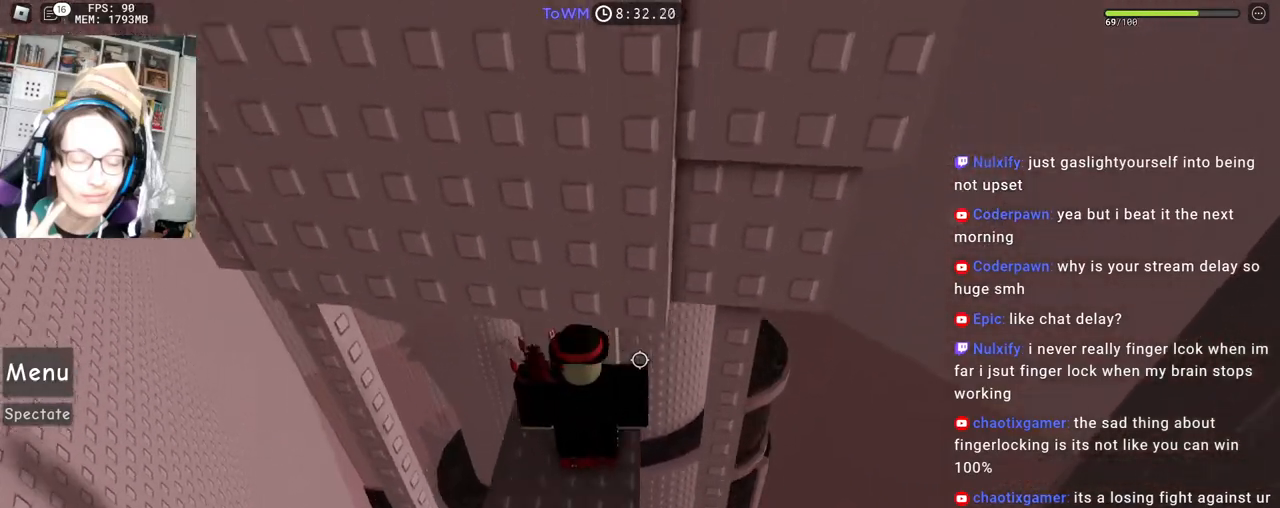
{"keys": ["s"], "mouse": [], "events": [[83, "s", "down"]]}
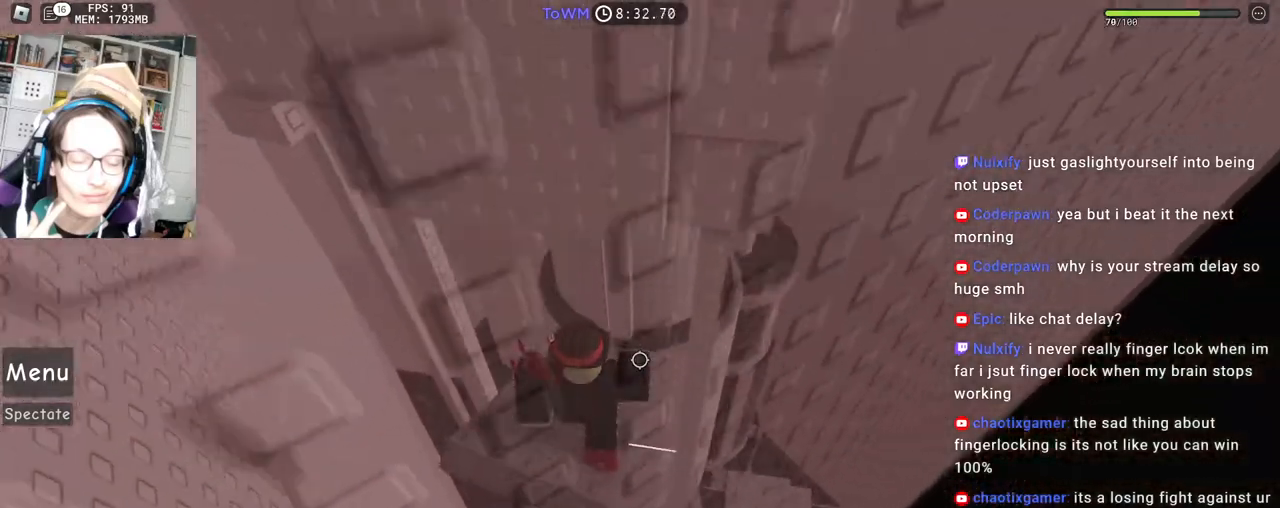
{"keys": ["w"], "mouse": [], "events": [[117, "s", "up"], [483, "w", "down"]]}
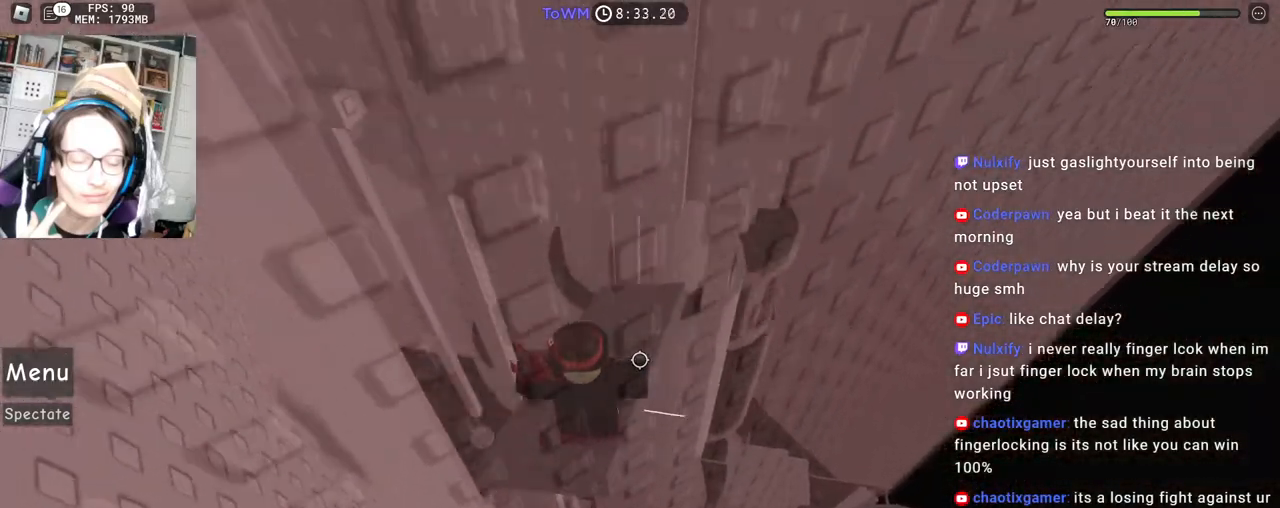
{"keys": ["w"], "mouse": [], "events": []}
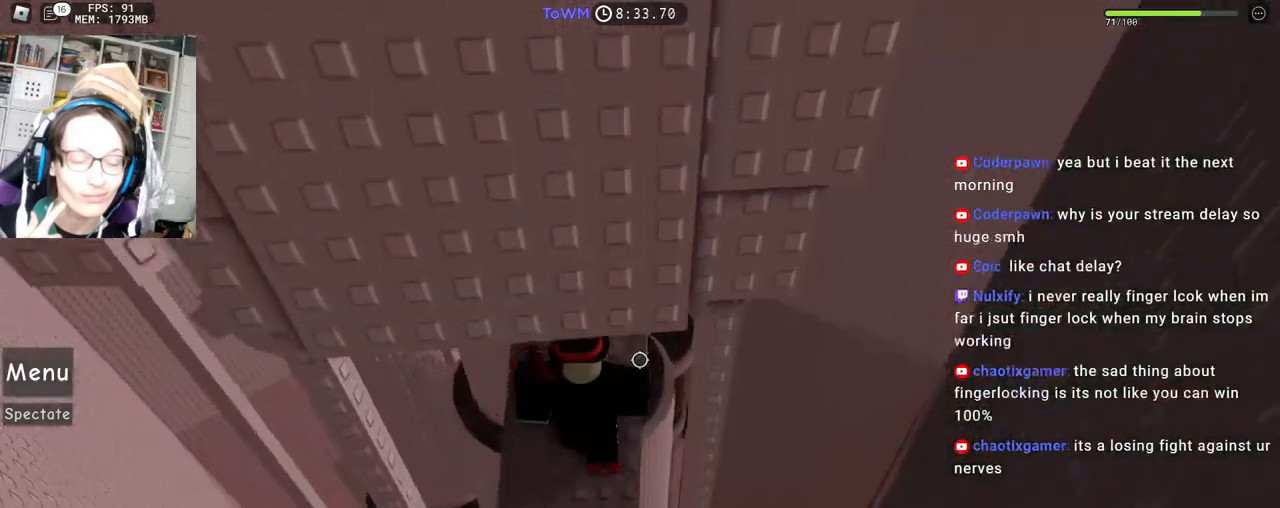
{"keys": [], "mouse": [], "events": [[67, "w", "up"]]}
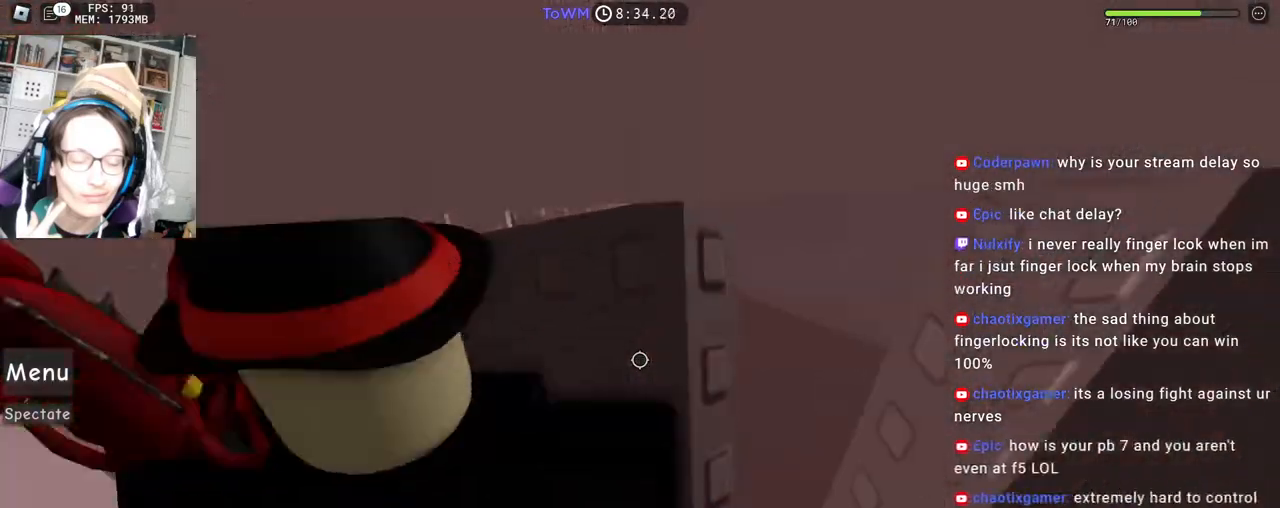
{"keys": ["s"], "mouse": [], "events": [[317, "s", "down"]]}
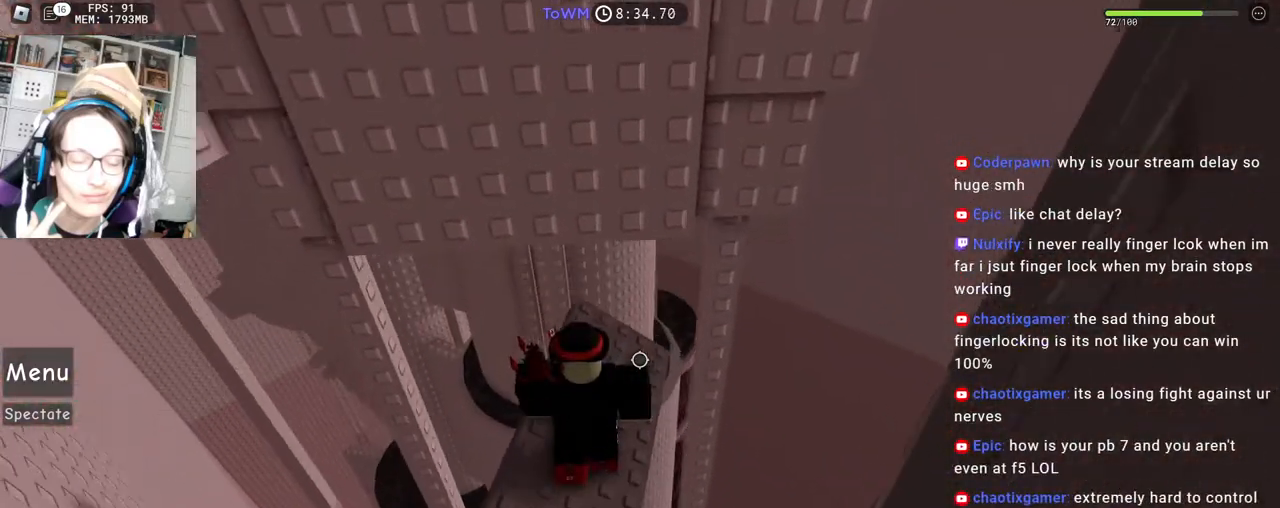
{"keys": ["a", "space"], "mouse": [], "events": [[183, "a", "down"], [333, "s", "up"], [483, "space", "down"]]}
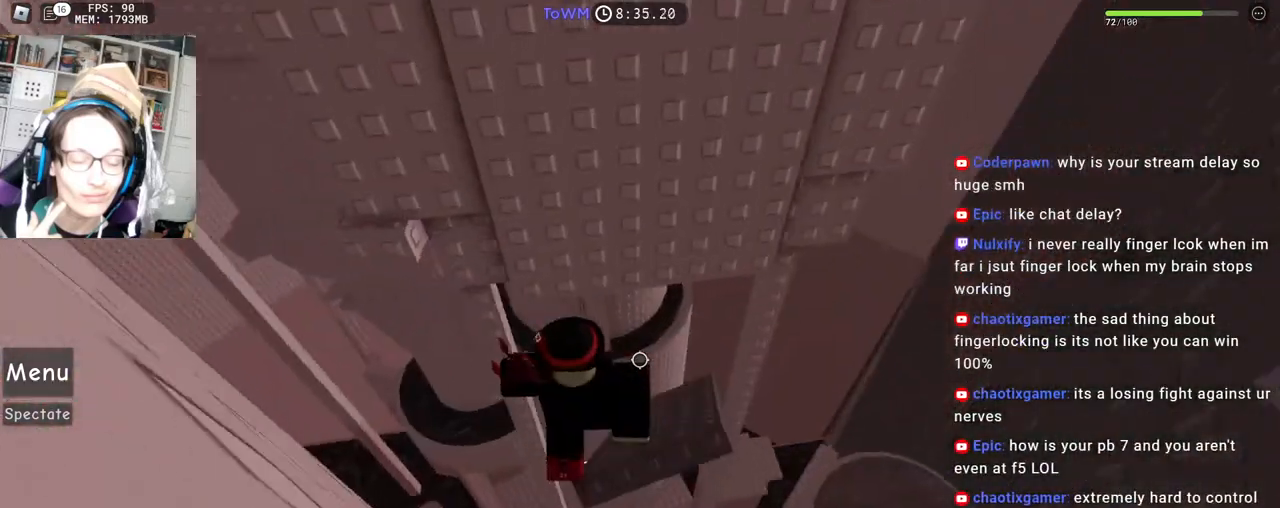
{"keys": ["shift", "w"], "mouse": ["wheel"], "events": [[50, "space", "up"], [117, "w", "down"], [333, "a", "up"], [467, "mouse_wheel", "down"], [500, "shift", "down"]]}
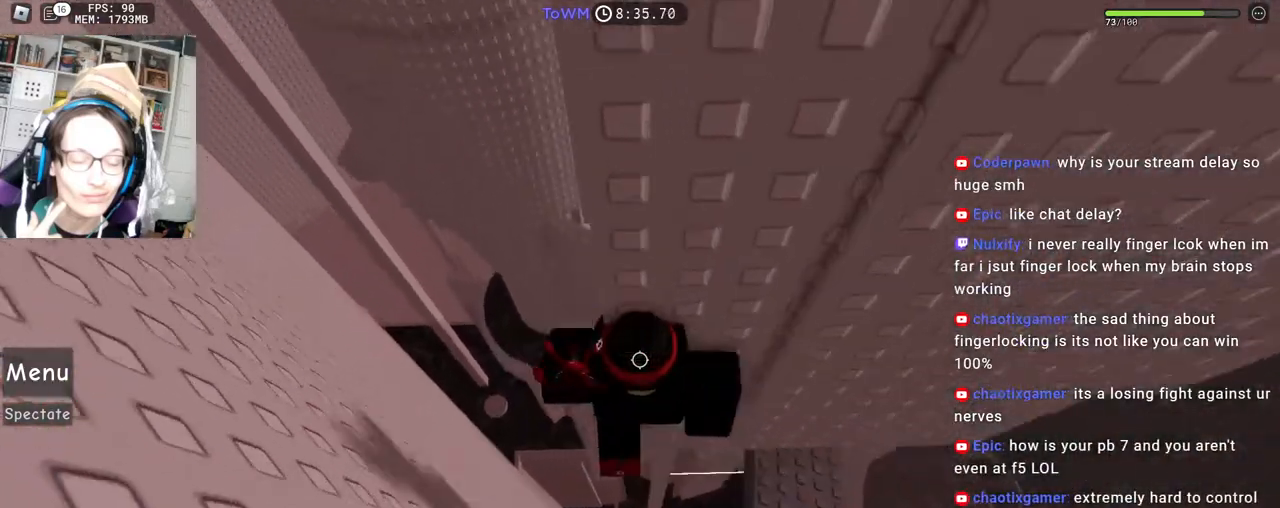
{"keys": [], "mouse": ["right"], "events": [[17, "mouse_wheel", "up"], [50, "w", "up"], [133, "shift", "up"], [300, "mouse_right", "down"]]}
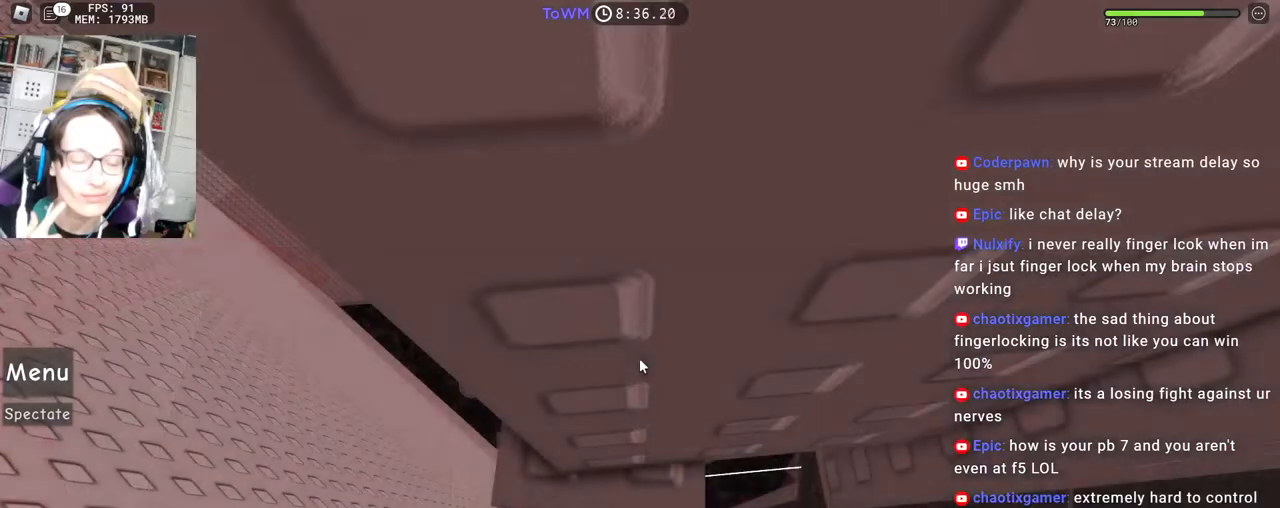
{"keys": [], "mouse": ["right"], "events": [[17, "a", "down"], [17, "w", "down"], [250, "a", "up"], [267, "w", "up"], [333, "w", "down"], [350, "a", "down"], [483, "a", "up"], [483, "w", "up"]]}
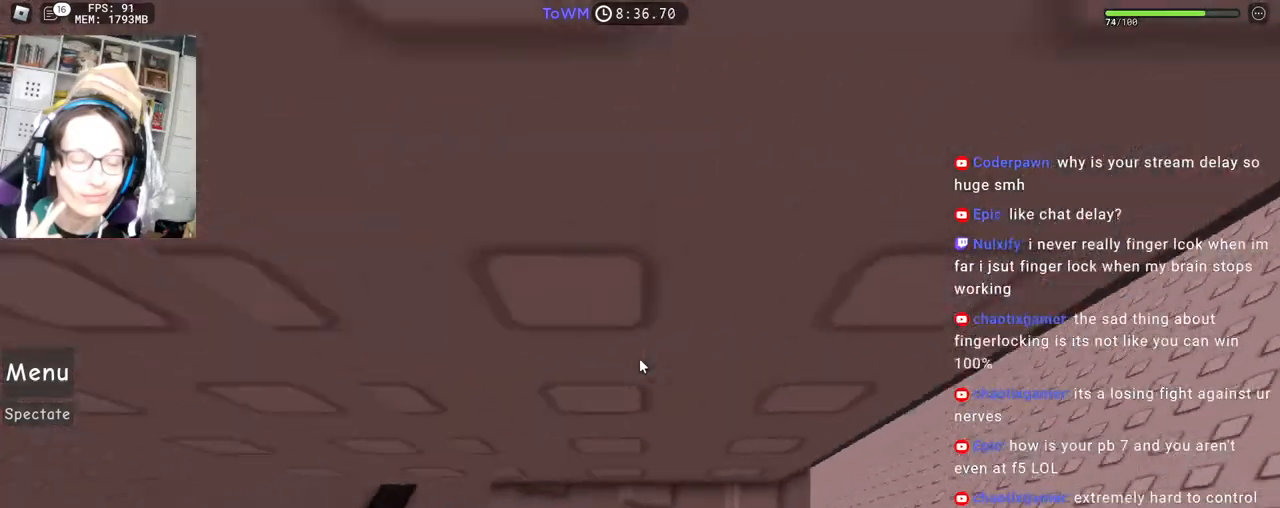
{"keys": ["w"], "mouse": ["right"], "events": [[67, "w", "down"], [350, "shift", "down"], [483, "shift", "up"]]}
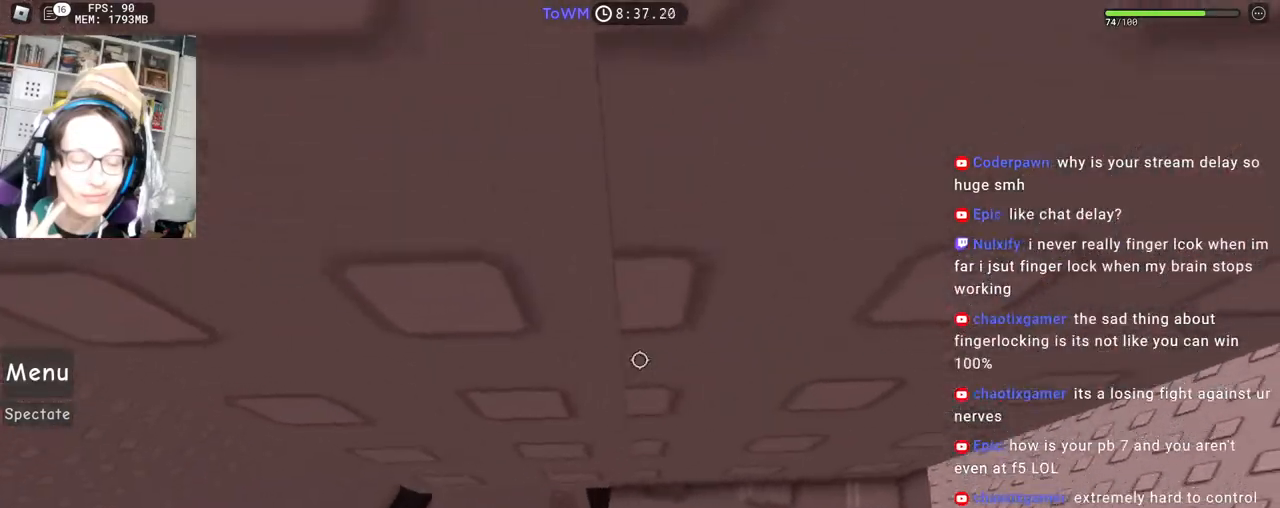
{"keys": ["w"], "mouse": ["right"], "events": [[50, "mouse_wheel", "down"], [150, "mouse_wheel", "up"]]}
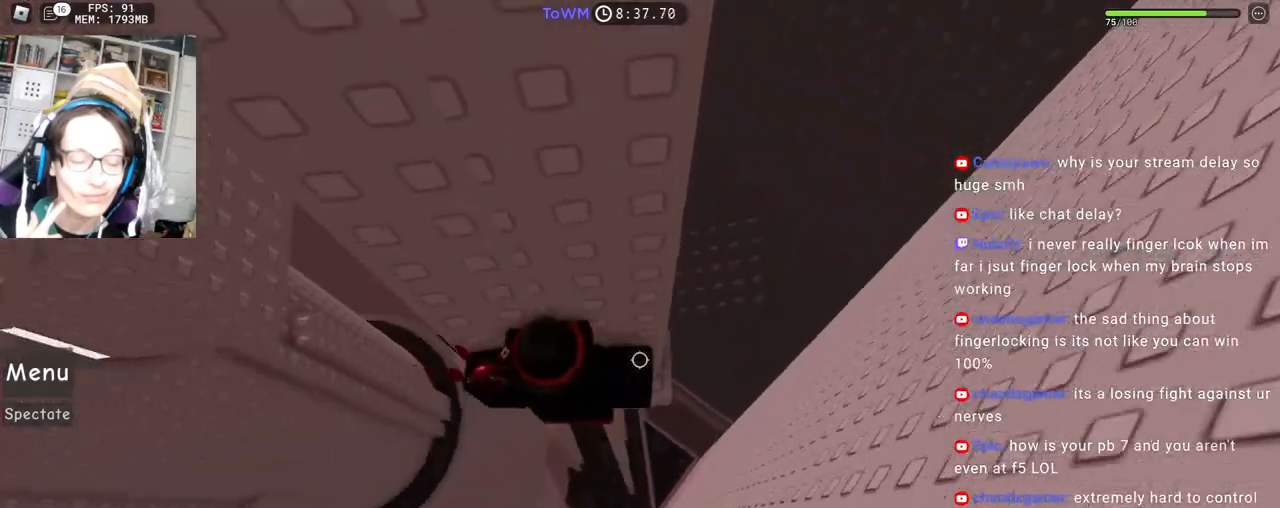
{"keys": ["a", "w"], "mouse": ["right"], "events": [[83, "a", "down"], [233, "space", "down"], [283, "space", "up"]]}
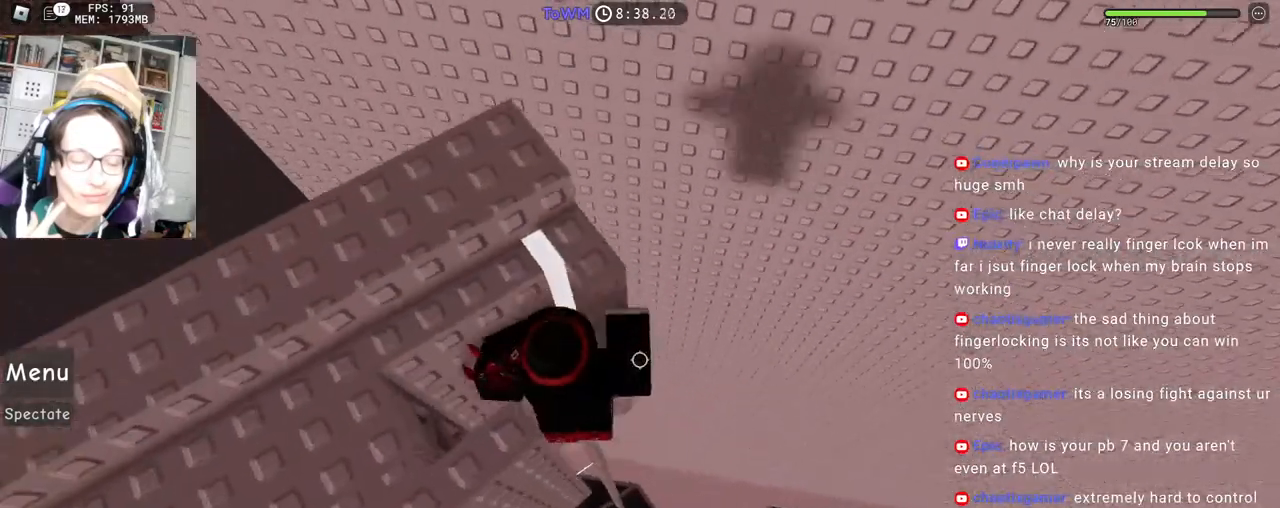
{"keys": ["w"], "mouse": ["right"], "events": [[267, "a", "up"]]}